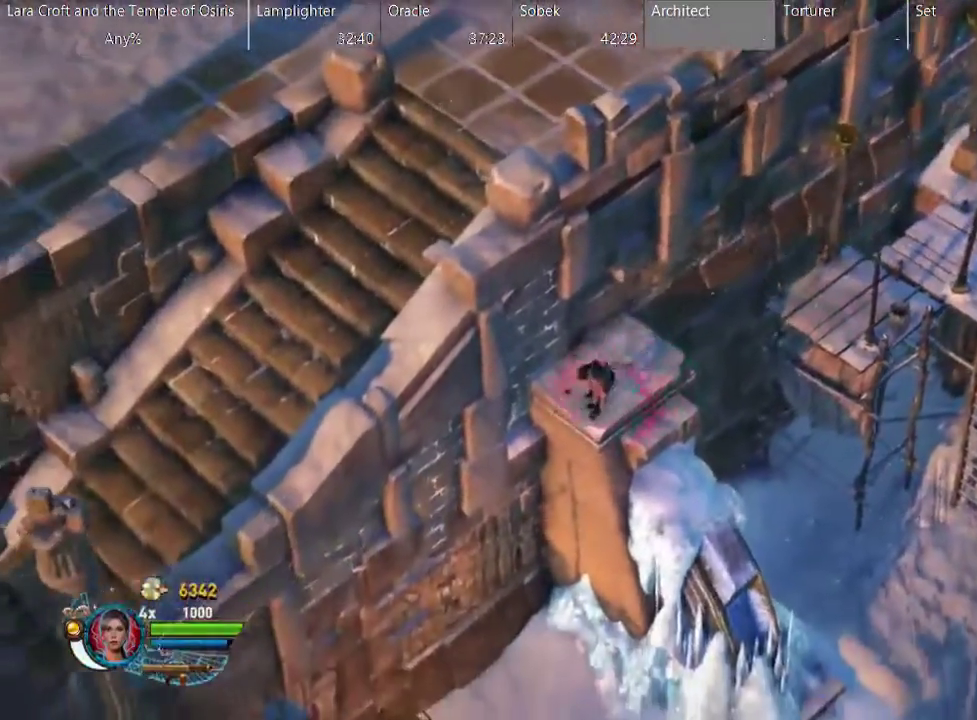
Gameplay with a controller (Xbox layout); each line is a JSON object with the inputs held at the frame after it. "events" lists button and stick changes between this image and that frame as [ms after this image, input, new state], when the widget could be followed in between. This overlay highlights the sticks when they move; stick clicks (L3 R3) are not distinguishable. Not read: L3 R3 Y.
{"buttons": ["A"], "left_stick": "down", "right_stick": "center", "events": [[67, "A", "down"], [417, "left_stick", "down"]]}
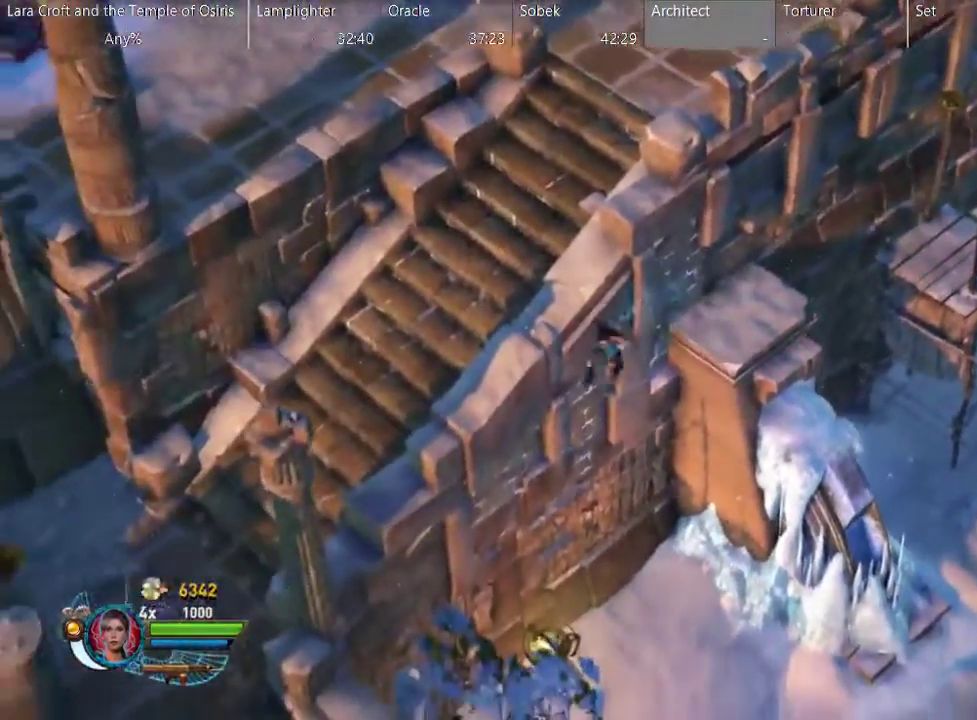
{"buttons": [], "left_stick": "down", "right_stick": "center", "events": [[67, "A", "up"]]}
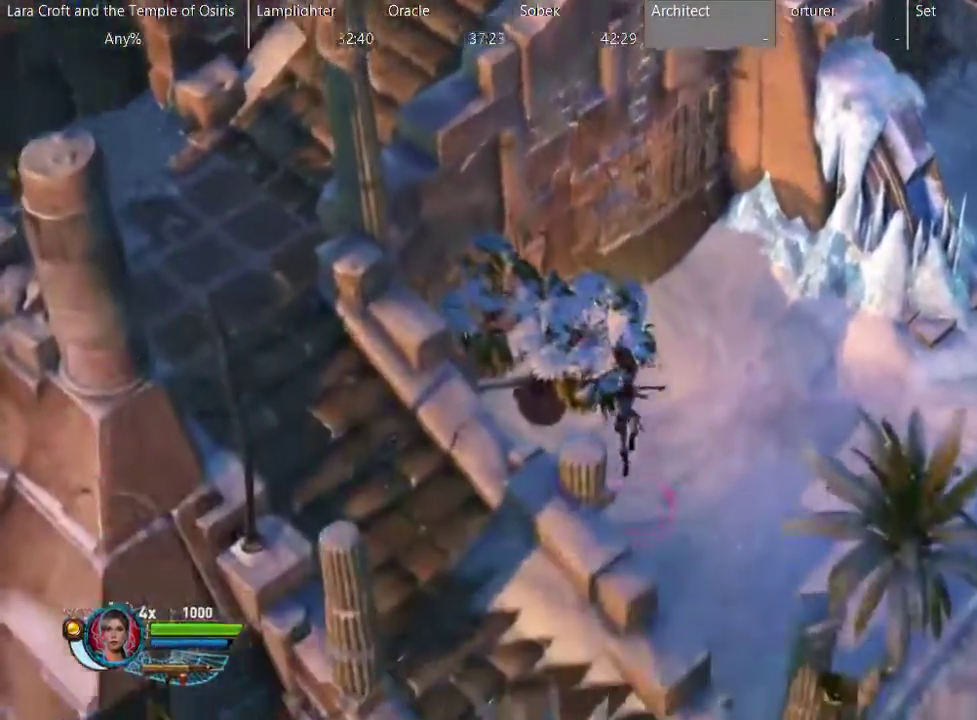
{"buttons": ["X"], "left_stick": "down-right", "right_stick": "center", "events": [[117, "X", "down"], [233, "left_stick", "down-right"], [267, "X", "up"], [317, "X", "down"], [400, "X", "up"], [483, "X", "down"]]}
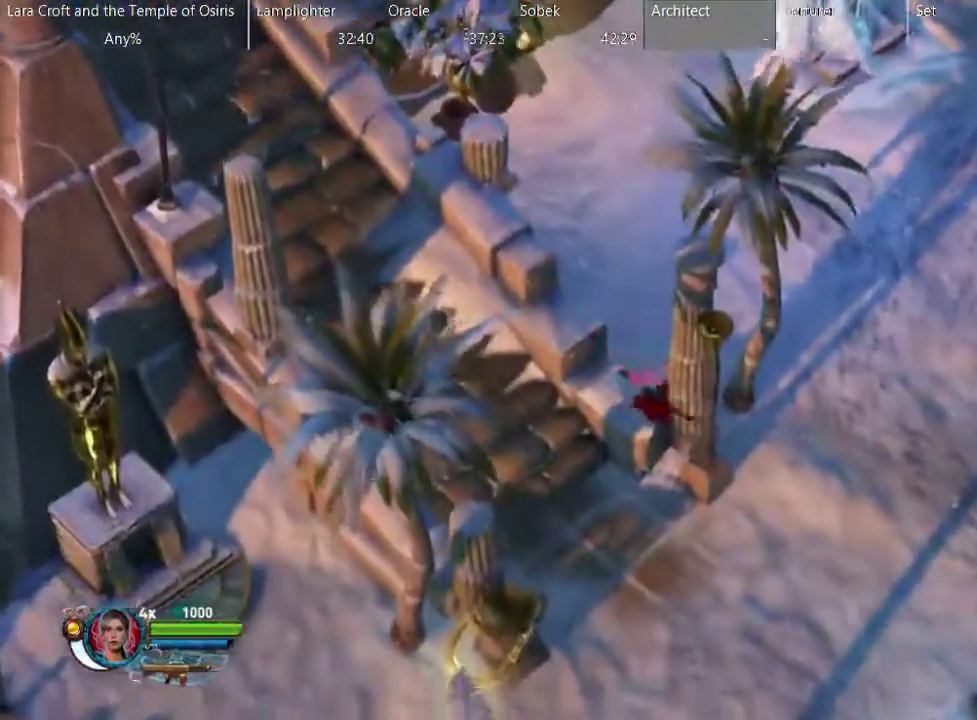
{"buttons": ["X"], "left_stick": "right", "right_stick": "center", "events": [[67, "X", "up"], [167, "X", "down"], [267, "X", "up"], [317, "X", "down"], [367, "left_stick", "right"], [417, "X", "up"], [467, "X", "down"]]}
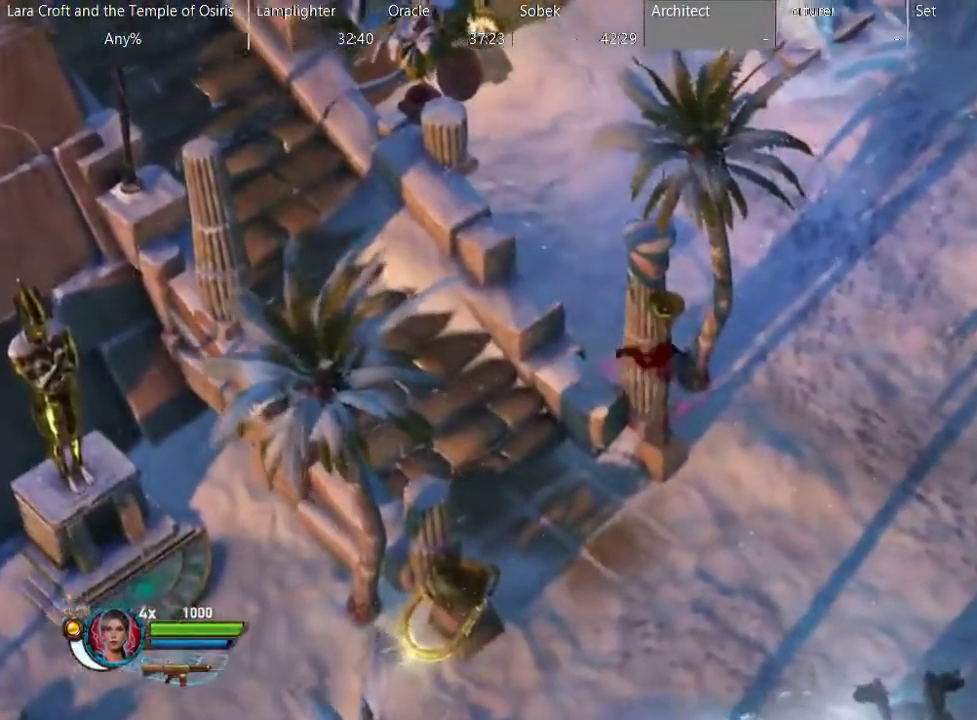
{"buttons": [], "left_stick": "down", "right_stick": "center", "events": [[100, "left_stick", "down-right"], [117, "X", "up"], [167, "X", "down"], [267, "X", "up"], [283, "left_stick", "down"], [367, "X", "down"], [467, "X", "up"]]}
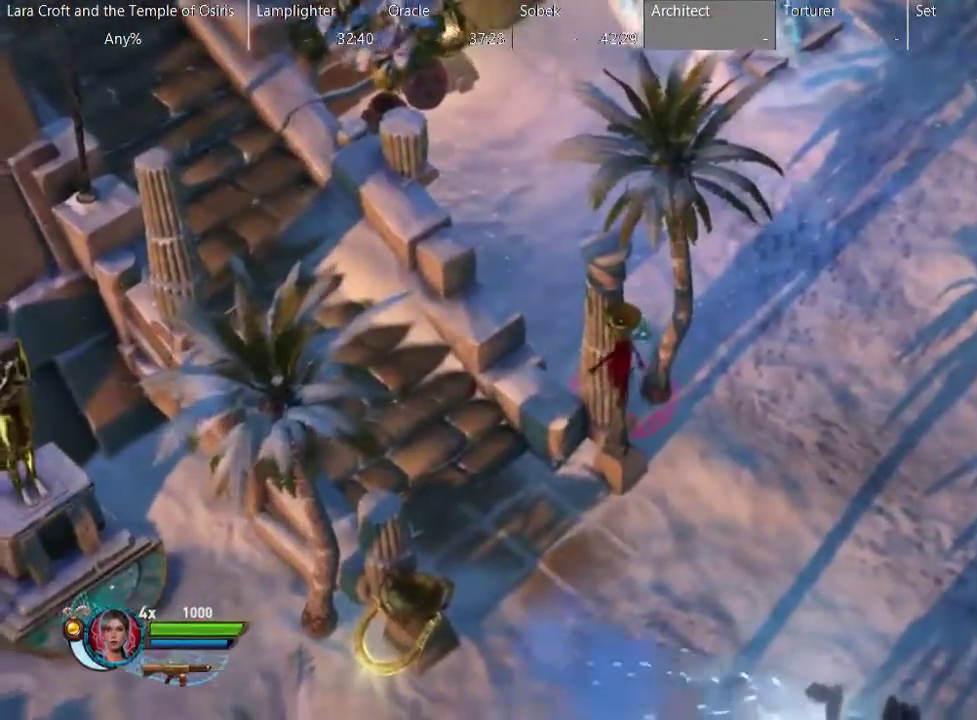
{"buttons": [], "left_stick": "right", "right_stick": "center", "events": [[17, "X", "down"], [67, "left_stick", "down-right"], [117, "X", "up"], [117, "left_stick", "right"], [217, "X", "down"], [317, "X", "up"], [367, "X", "down"], [467, "X", "up"]]}
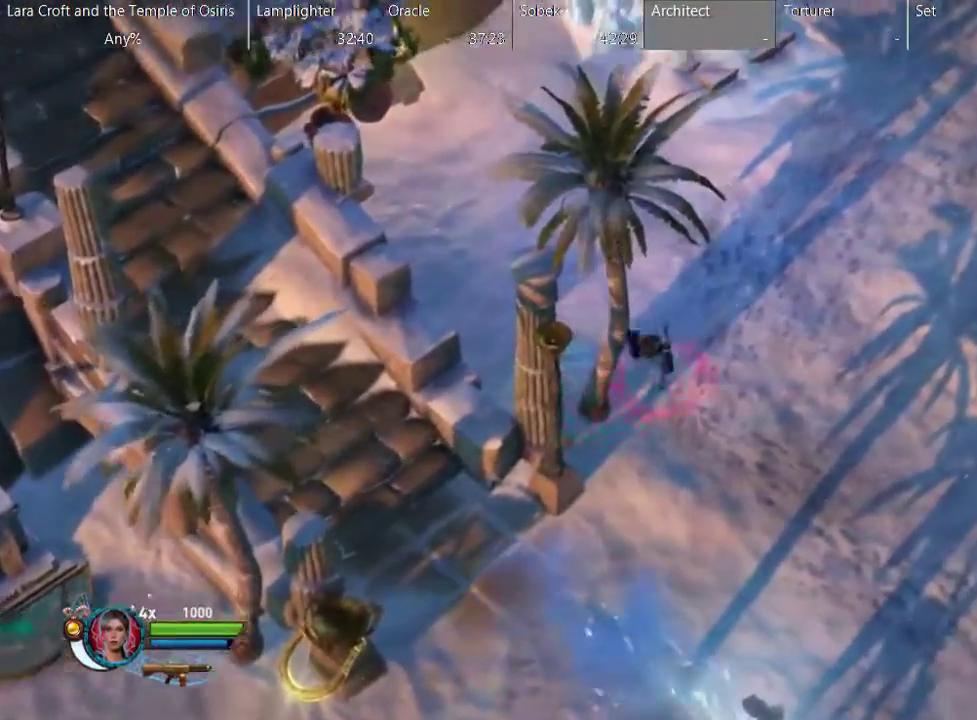
{"buttons": [], "left_stick": "down-left", "right_stick": "center", "events": [[67, "X", "down"], [67, "left_stick", "down-right"], [117, "X", "up"], [167, "left_stick", "down"], [217, "X", "down"], [283, "left_stick", "down-left"], [317, "X", "up"], [367, "X", "down"], [467, "X", "up"]]}
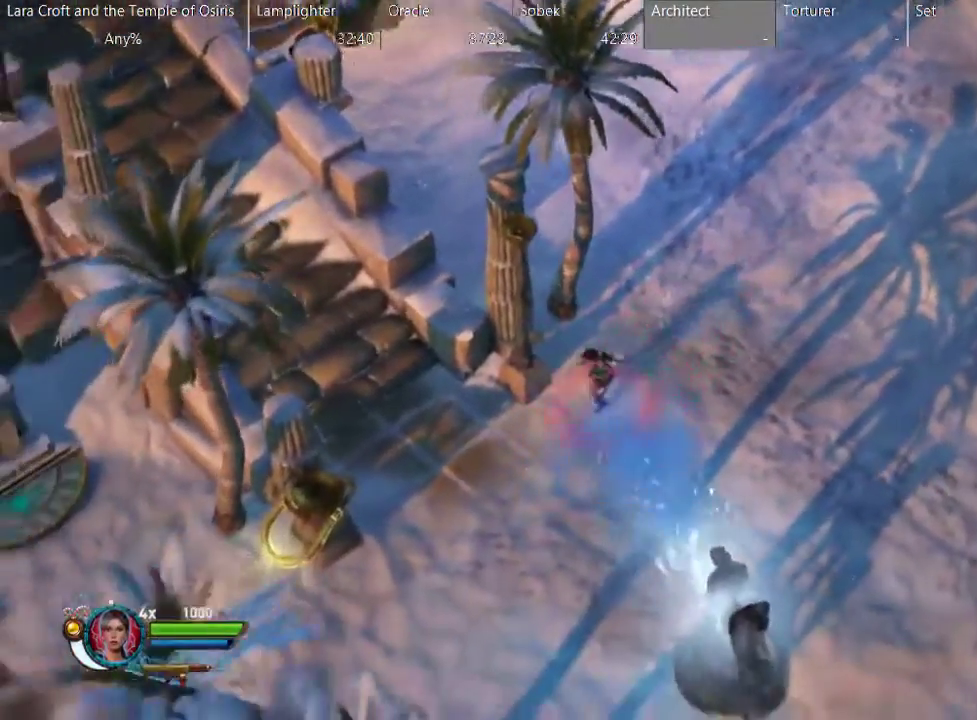
{"buttons": [], "left_stick": "up-left", "right_stick": "center", "events": [[17, "X", "down"], [117, "X", "up"], [167, "X", "down"], [217, "left_stick", "left"], [267, "X", "up"], [317, "X", "down"], [417, "X", "up"], [483, "left_stick", "up-left"]]}
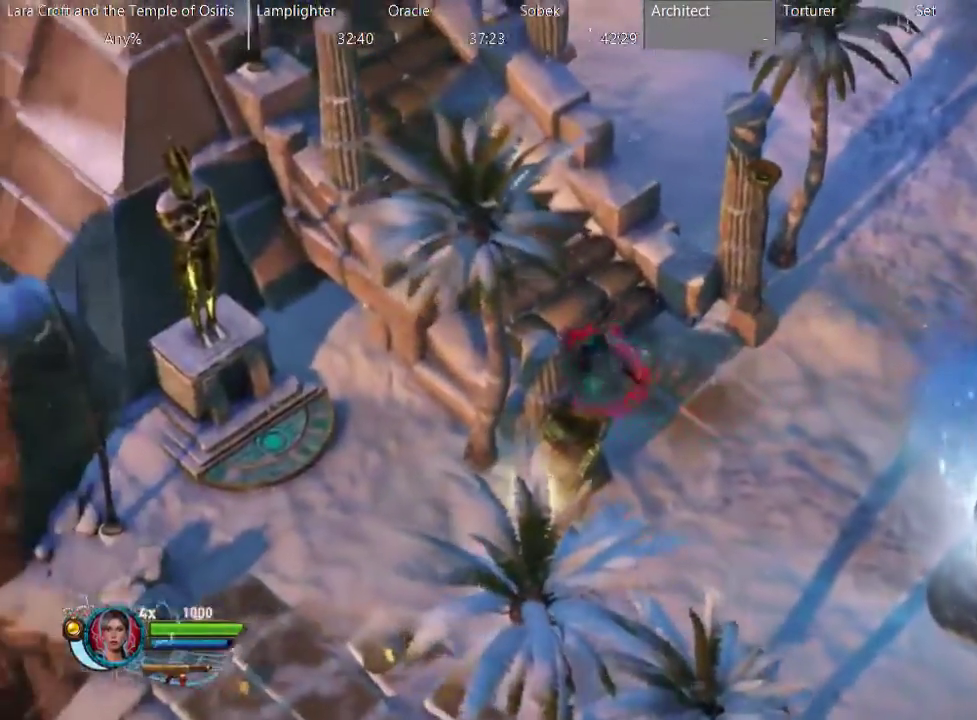
{"buttons": ["X"], "left_stick": "up-left", "right_stick": "center", "events": [[17, "X", "down"], [117, "X", "up"], [167, "X", "down"], [217, "X", "up"], [317, "X", "down"], [367, "X", "up"], [467, "X", "down"]]}
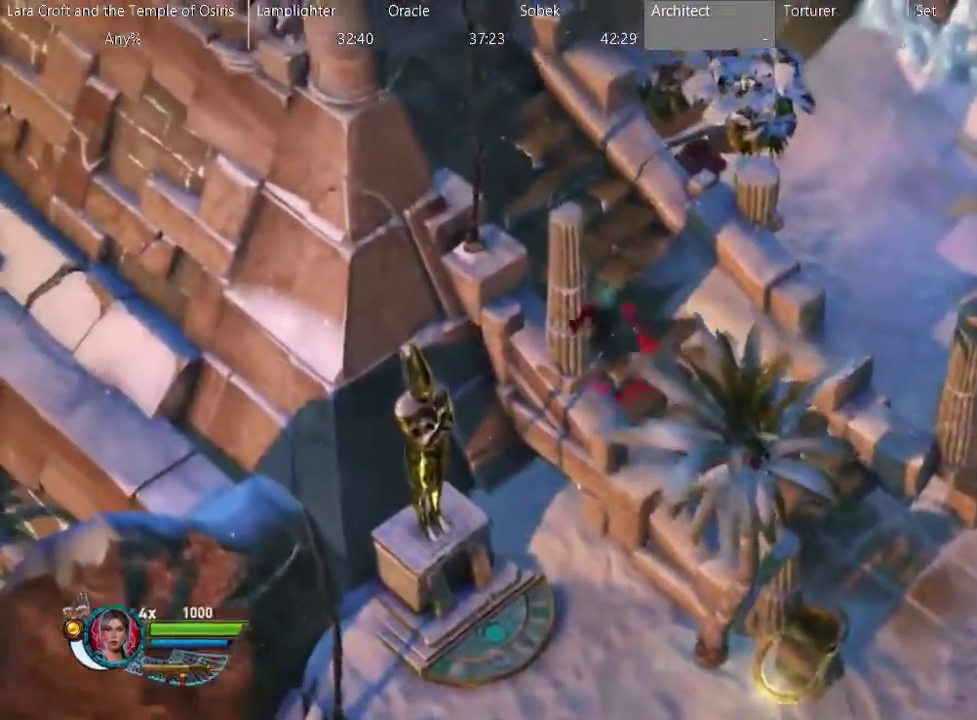
{"buttons": ["X"], "left_stick": "up-left", "right_stick": "center", "events": [[217, "X", "up"], [267, "X", "down"], [367, "X", "up"], [417, "X", "down"]]}
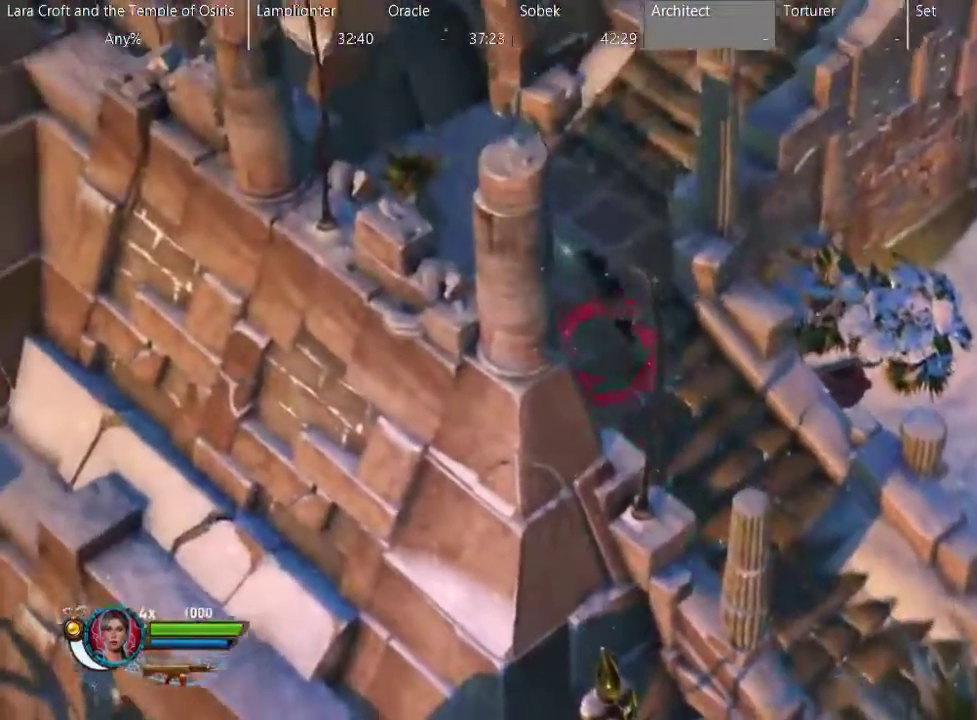
{"buttons": ["X"], "left_stick": "up-right", "right_stick": "center", "events": [[17, "X", "up"], [67, "X", "down"], [167, "X", "up"], [167, "left_stick", "up"], [217, "X", "down"], [317, "X", "up"], [317, "left_stick", "up-right"], [367, "X", "down"]]}
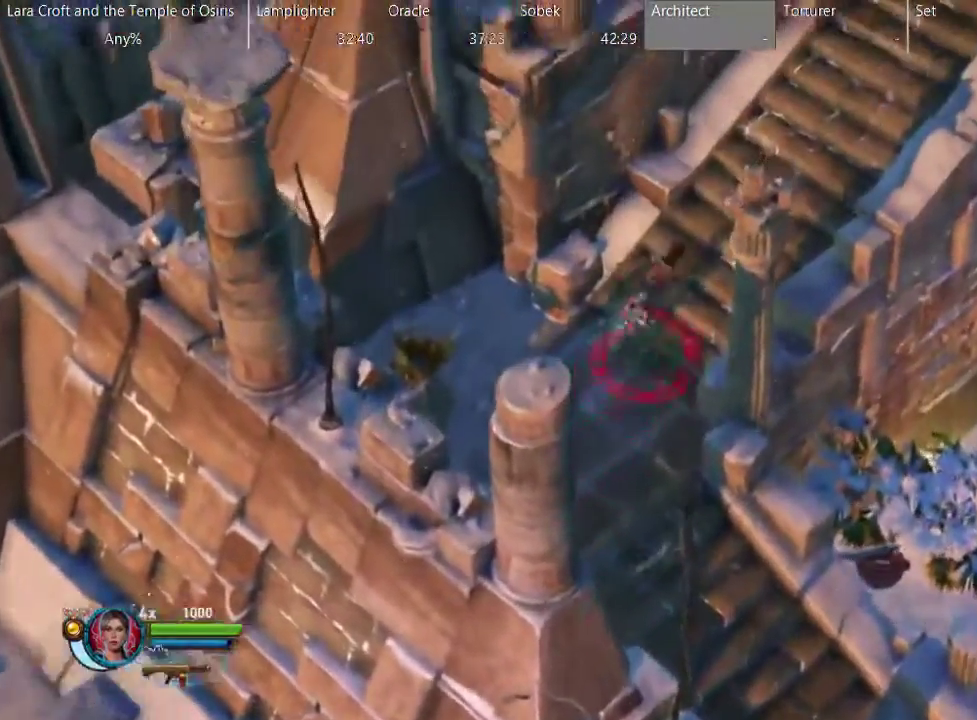
{"buttons": [], "left_stick": "up-right", "right_stick": "center", "events": [[117, "X", "up"], [217, "X", "down"], [267, "X", "up"], [367, "X", "down"], [467, "X", "up"]]}
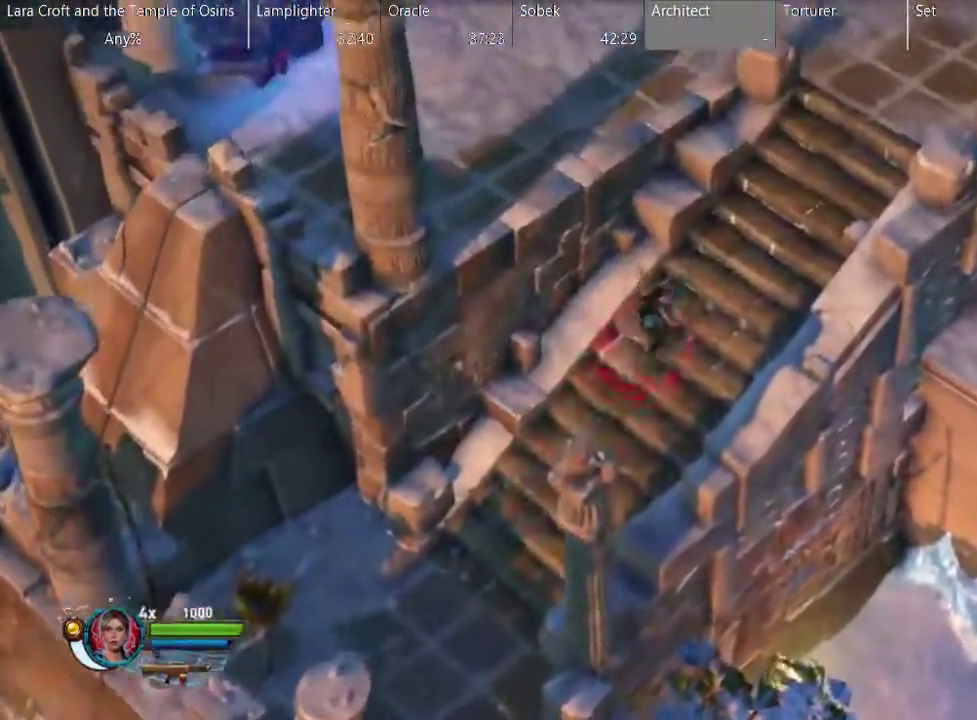
{"buttons": ["X"], "left_stick": "up-right", "right_stick": "center", "events": [[17, "X", "down"], [283, "X", "up"], [333, "X", "down"]]}
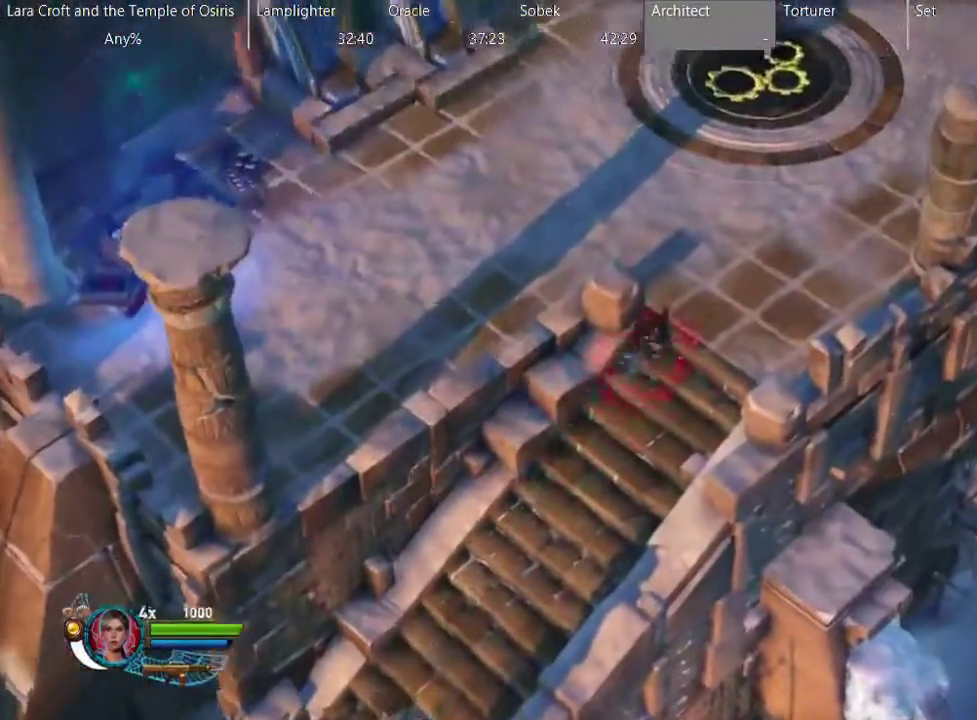
{"buttons": ["X"], "left_stick": "up-right", "right_stick": "center", "events": [[150, "left_stick", "up"], [283, "X", "up"], [333, "X", "down"], [483, "left_stick", "up-right"]]}
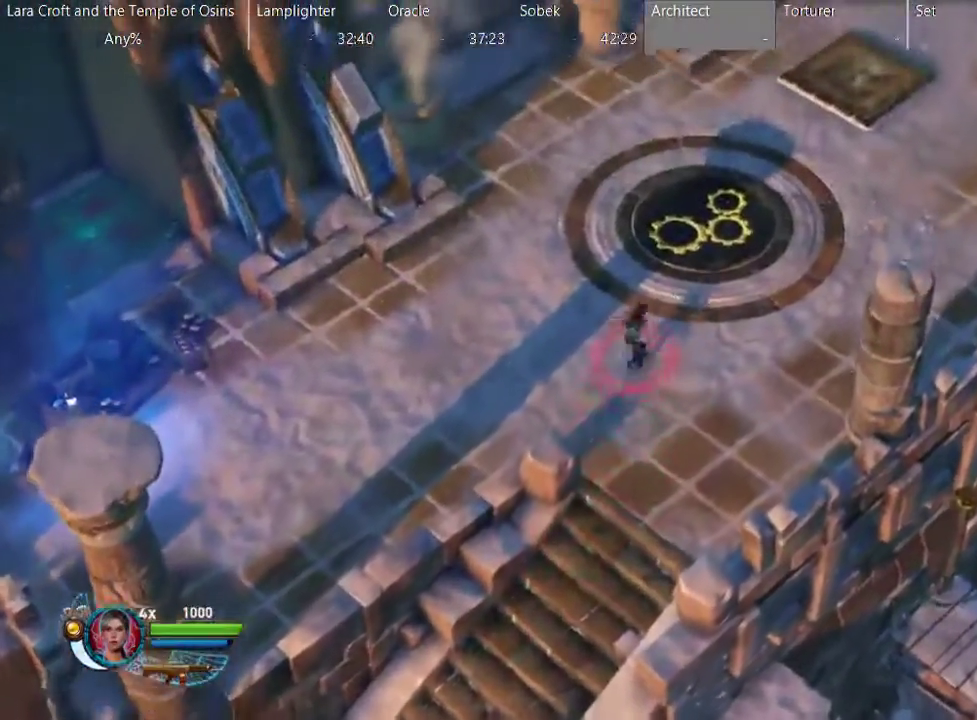
{"buttons": ["X"], "left_stick": "up-right", "right_stick": "center", "events": [[83, "X", "up"], [133, "X", "down"], [233, "X", "up"], [283, "X", "down"], [367, "X", "up"], [483, "X", "down"]]}
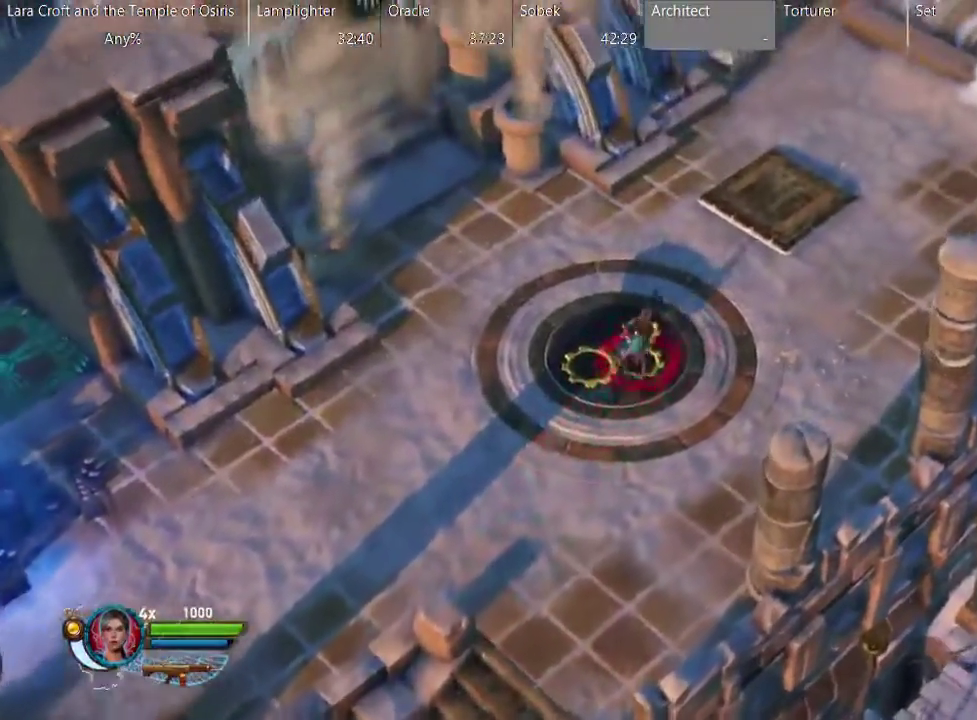
{"buttons": [], "left_stick": "up-right", "right_stick": "center", "events": [[83, "X", "up"], [150, "X", "down"], [233, "X", "up"]]}
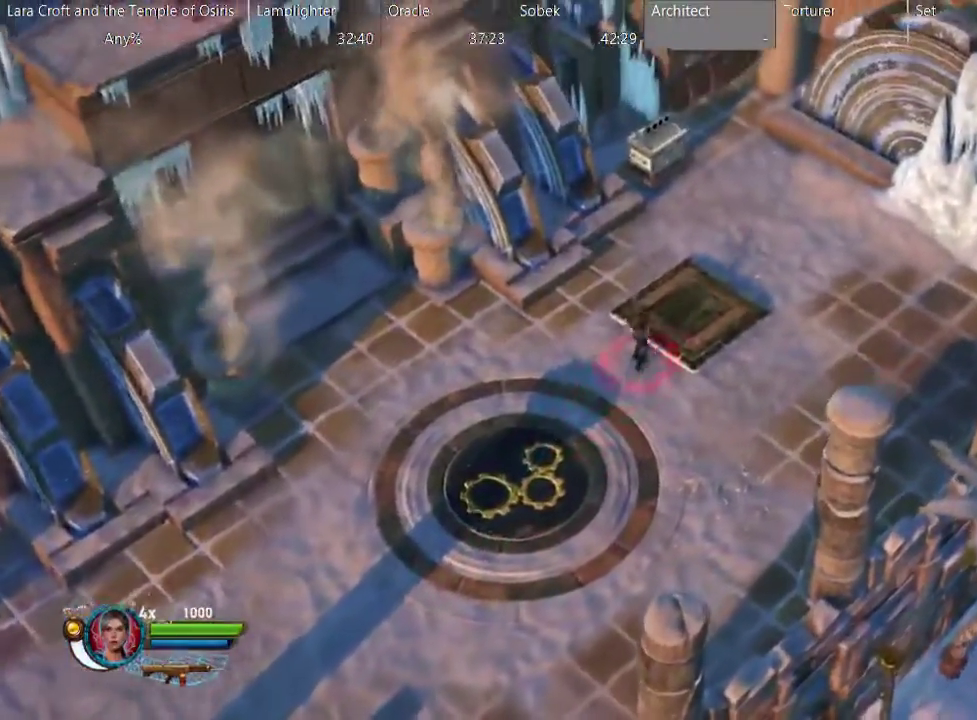
{"buttons": [], "left_stick": "right", "right_stick": "center", "events": [[233, "left_stick", "right"]]}
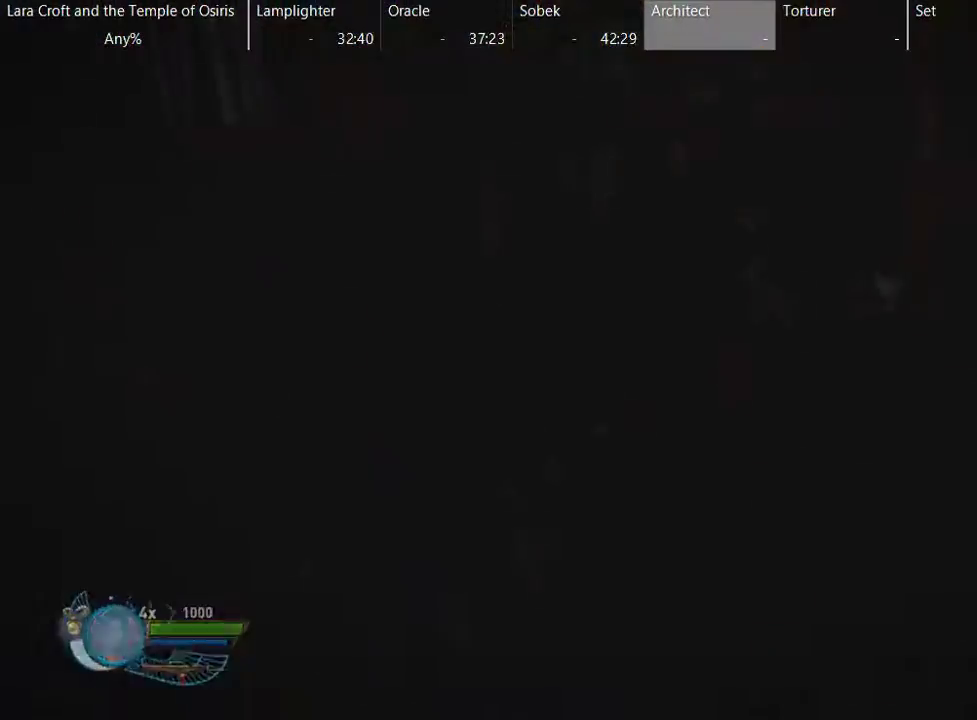
{"buttons": ["SELECT"], "left_stick": "center", "right_stick": "center", "events": [[67, "left_stick", "down-right"], [383, "left_stick", "right"], [433, "left_stick", "center"], [483, "SELECT", "down"]]}
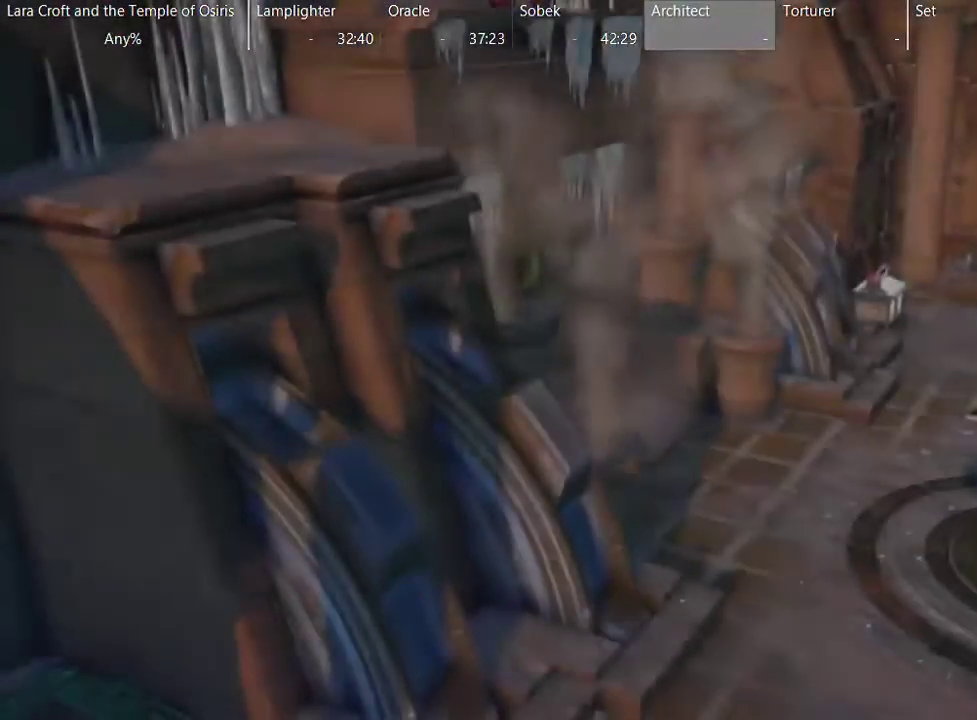
{"buttons": [], "left_stick": "center", "right_stick": "center", "events": [[117, "SELECT", "up"], [283, "SELECT", "down"], [433, "SELECT", "up"]]}
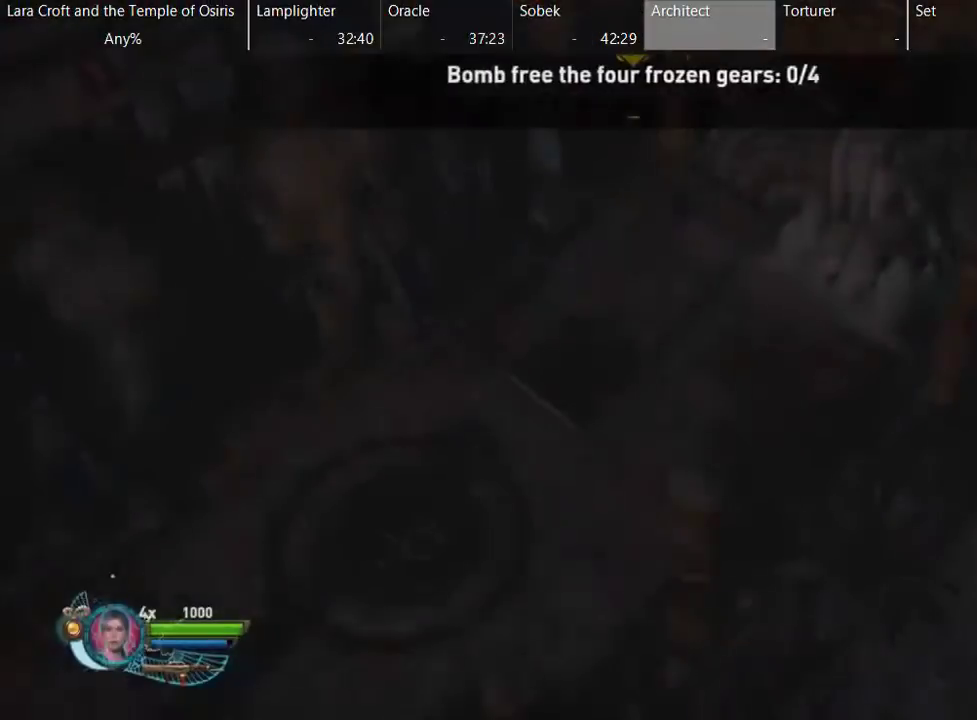
{"buttons": [], "left_stick": "down-right", "right_stick": "center", "events": [[200, "left_stick", "right"], [300, "X", "down"], [400, "left_stick", "down-right"], [450, "X", "up"]]}
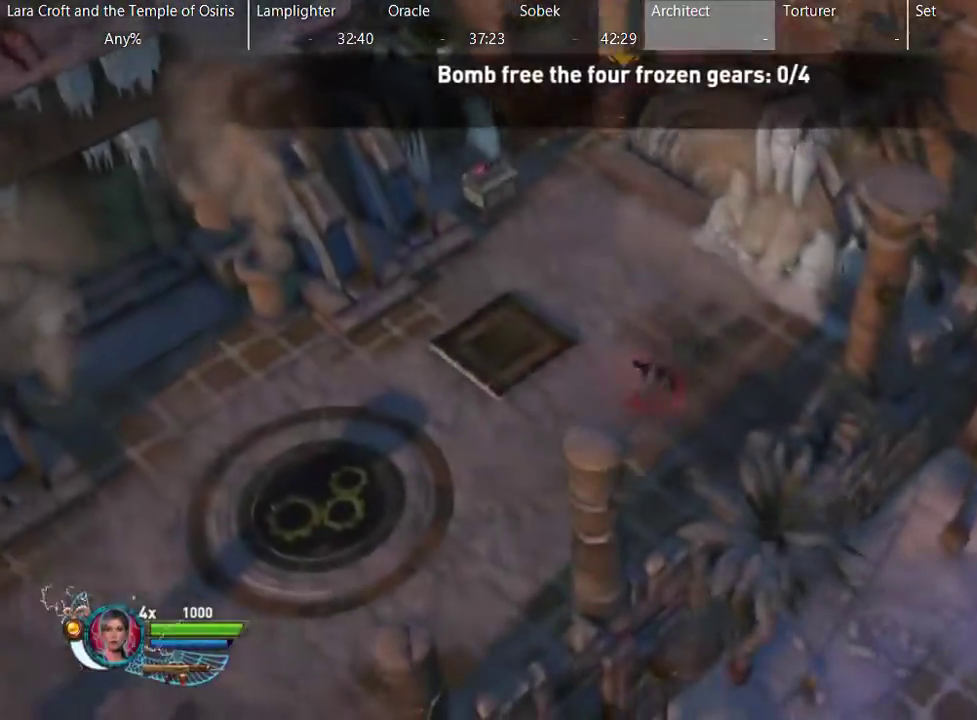
{"buttons": [], "left_stick": "down-right", "right_stick": "center", "events": [[100, "left_stick", "right"], [333, "left_stick", "down-right"], [400, "X", "down"], [500, "X", "up"]]}
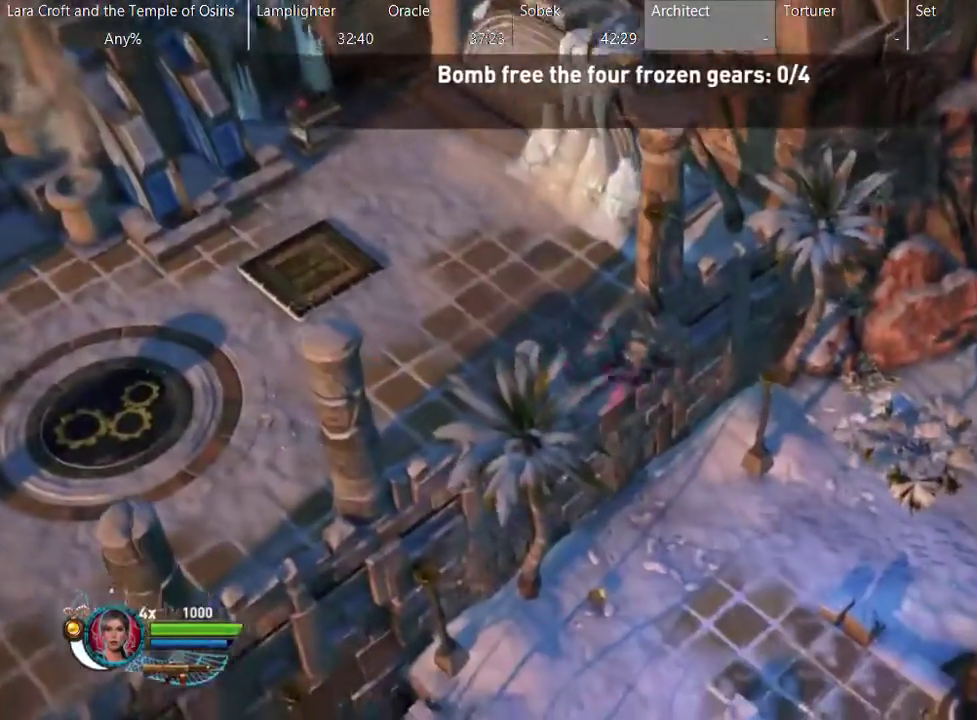
{"buttons": [], "left_stick": "right", "right_stick": "center", "events": [[50, "X", "down"], [133, "left_stick", "right"], [150, "X", "up"], [200, "X", "down"], [300, "X", "up"], [350, "X", "down"], [500, "X", "up"]]}
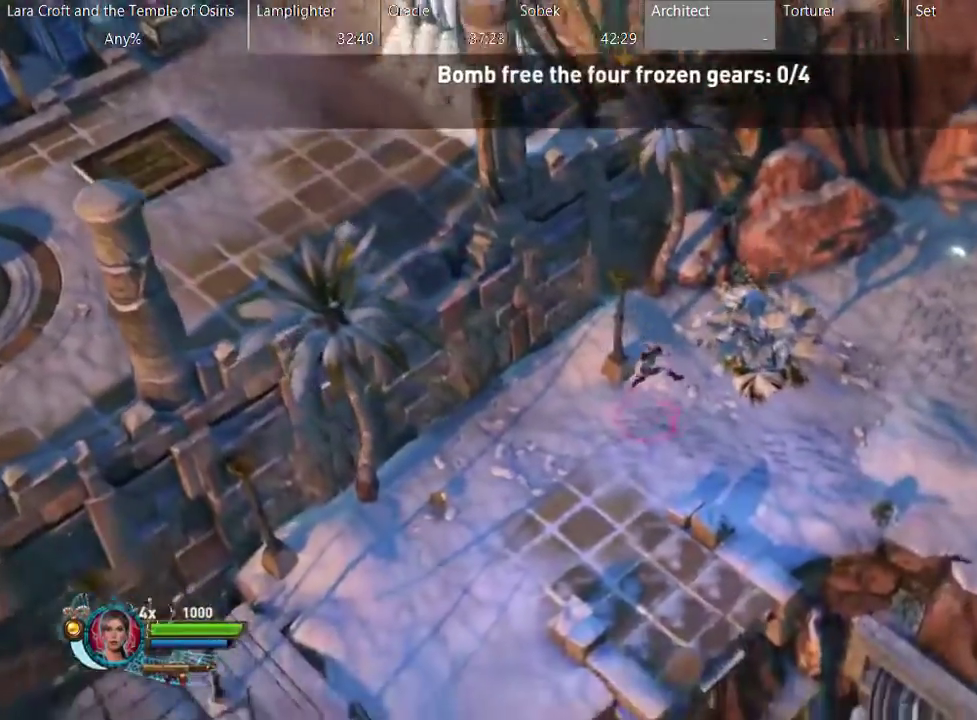
{"buttons": ["X"], "left_stick": "right", "right_stick": "center", "events": [[50, "X", "down"], [150, "X", "up"], [200, "X", "down"], [450, "X", "up"], [500, "X", "down"]]}
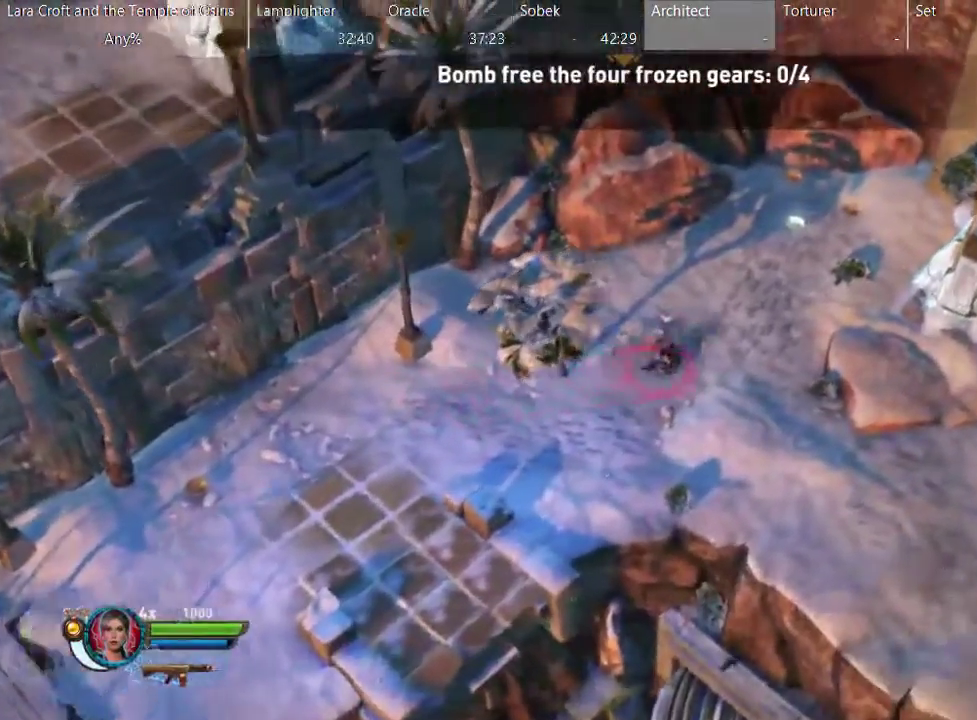
{"buttons": ["X"], "left_stick": "right", "right_stick": "center", "events": [[250, "X", "up"], [300, "X", "down"], [400, "X", "up"], [500, "X", "down"]]}
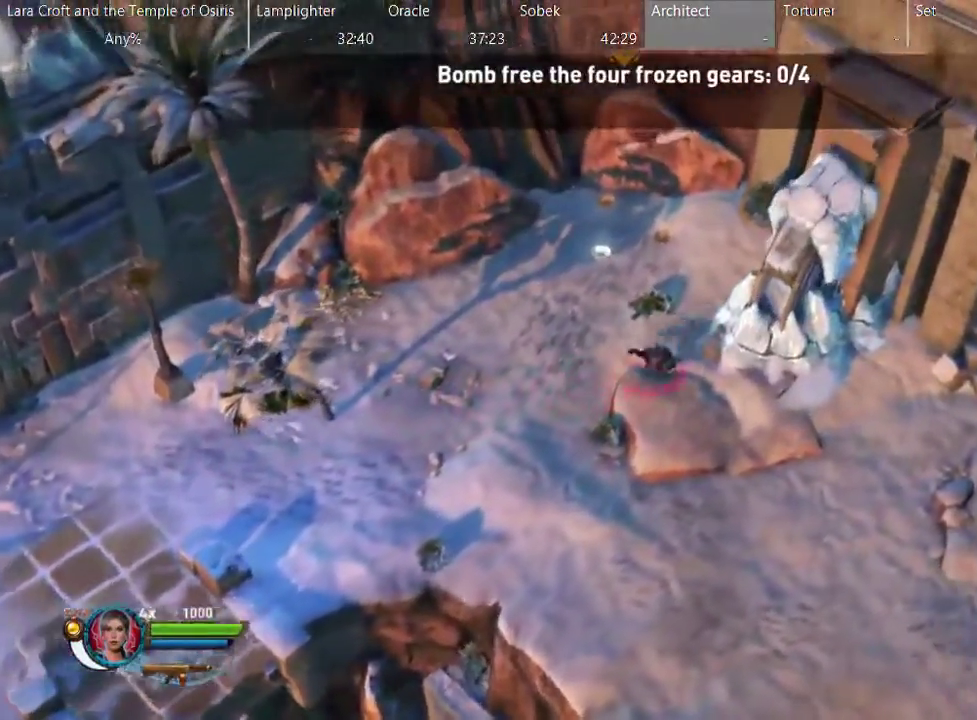
{"buttons": [], "left_stick": "down-right", "right_stick": "center", "events": [[150, "X", "up"], [150, "left_stick", "down-right"], [450, "X", "down"], [500, "X", "up"]]}
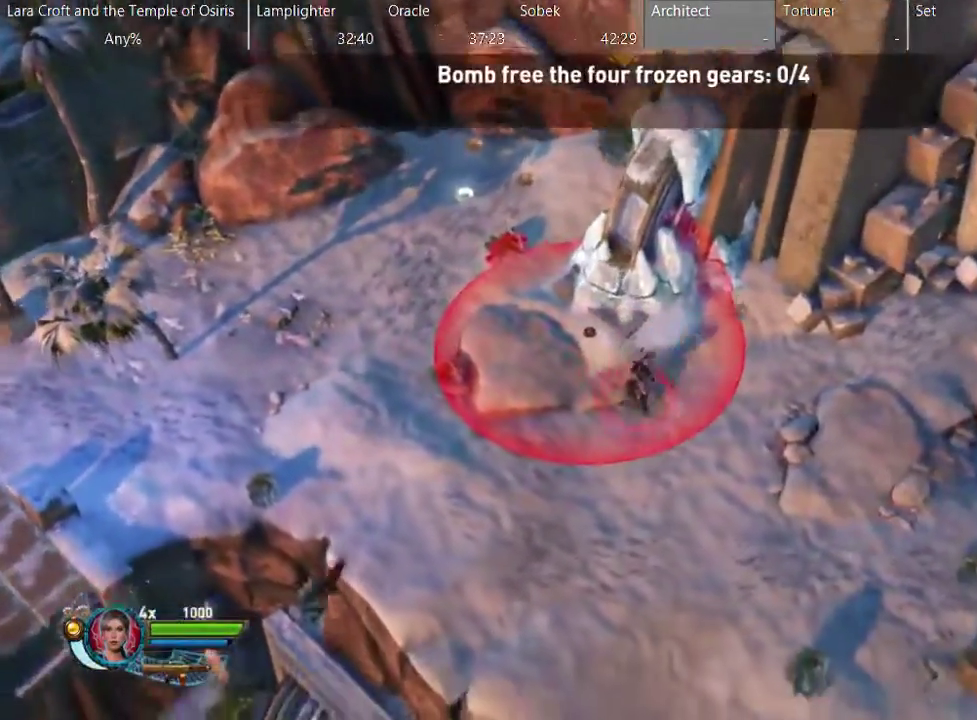
{"buttons": [], "left_stick": "down", "right_stick": "center", "events": [[33, "left_stick", "down"], [100, "X", "down"], [250, "X", "up"]]}
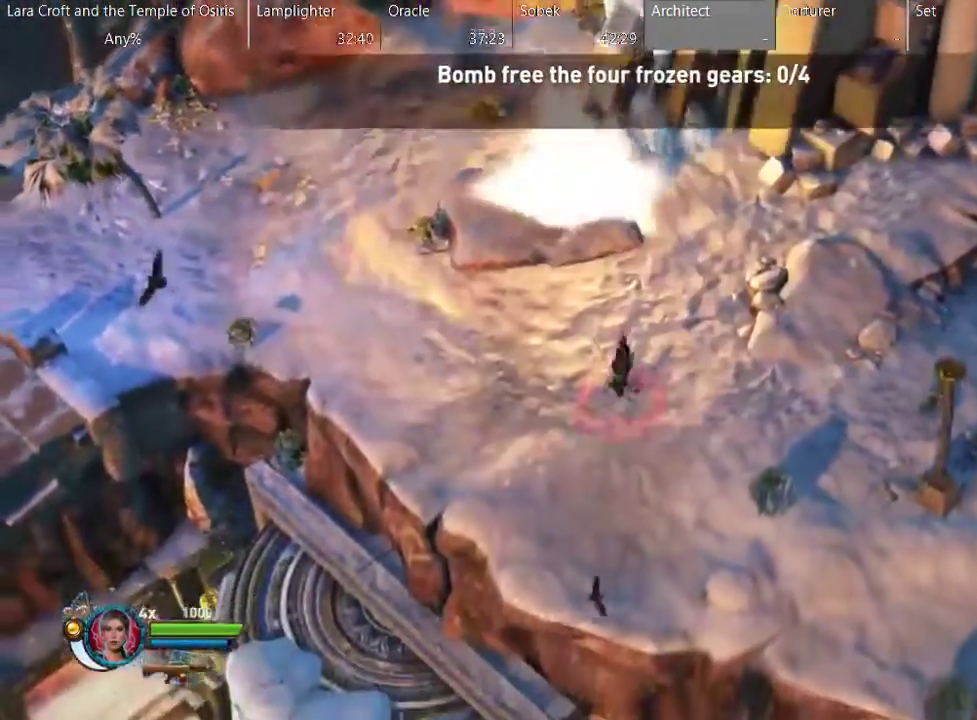
{"buttons": [], "left_stick": "down", "right_stick": "center", "events": [[400, "X", "down"], [500, "X", "up"]]}
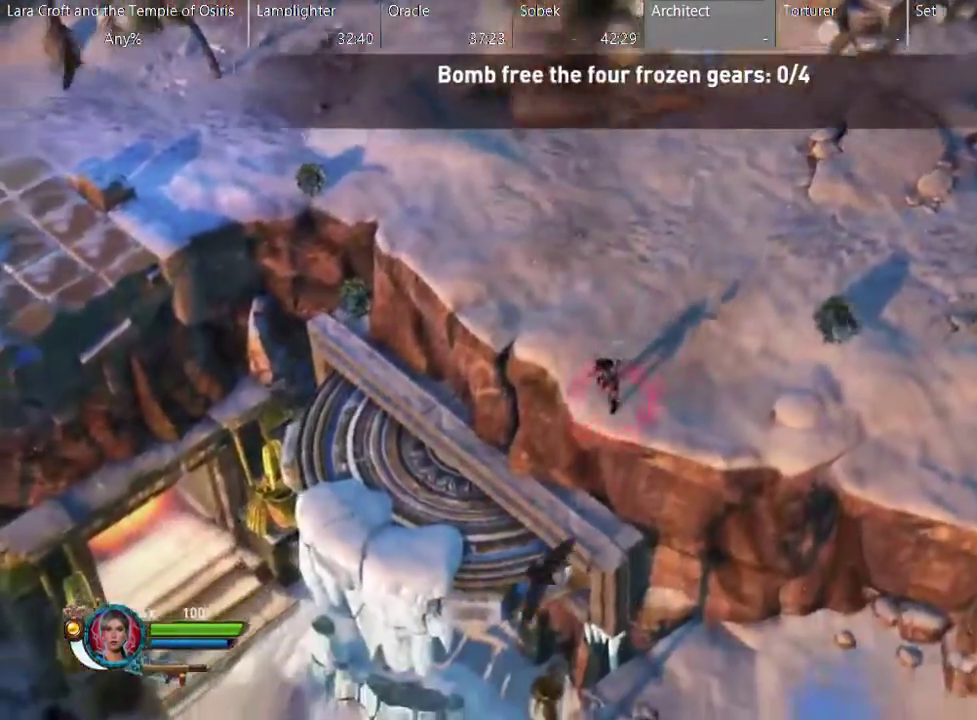
{"buttons": [], "left_stick": "down-left", "right_stick": "center", "events": [[83, "left_stick", "down-left"]]}
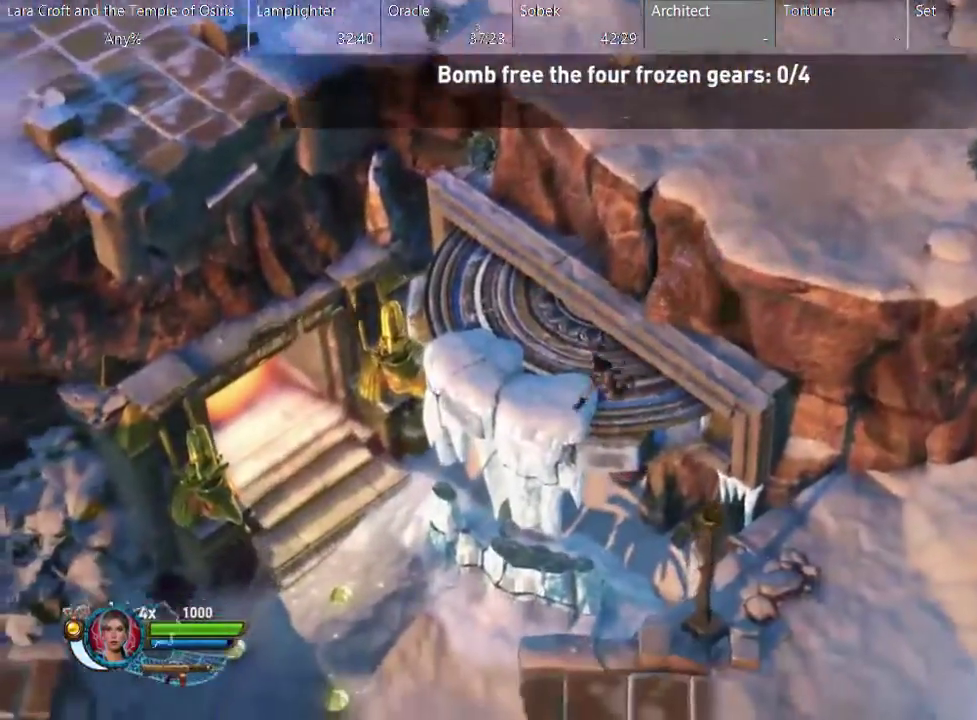
{"buttons": [], "left_stick": "up-left", "right_stick": "center", "events": [[100, "left_stick", "down"], [150, "left_stick", "down-left"], [250, "left_stick", "left"], [300, "left_stick", "up-left"]]}